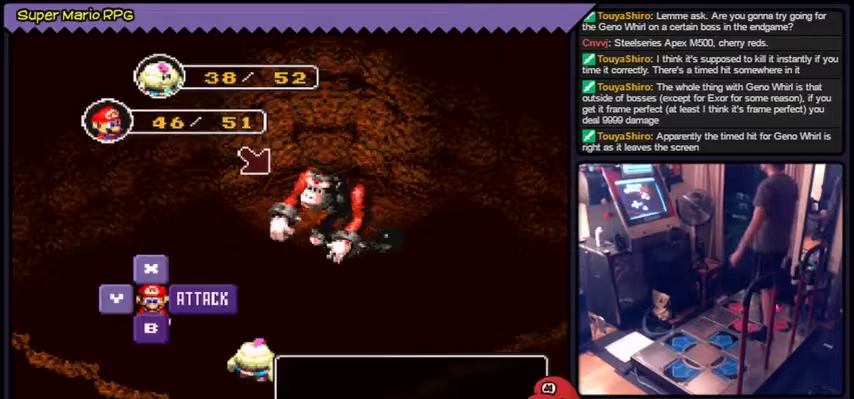
Gameplay with a controller (Nintendo layout); each line is a JSON object with the inputs held at the frame after it. "events" lists button and stick changes between this image and that frame as [ms after this image, input, new state], when the widget could be followed in between. Not read: L3 R3.
{"buttons": []}
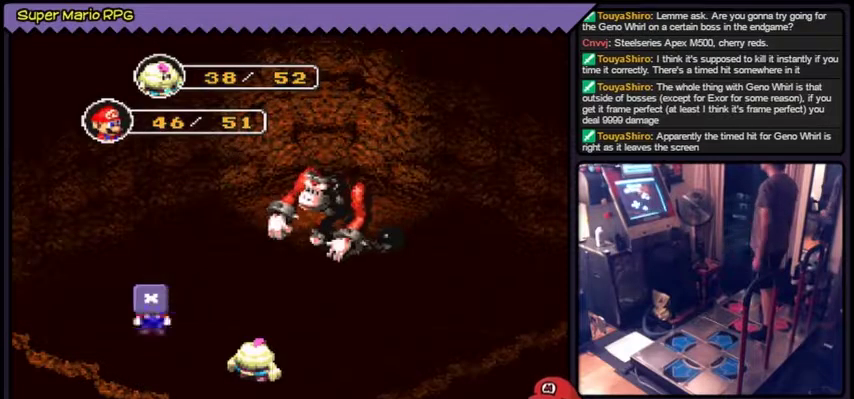
{"buttons": []}
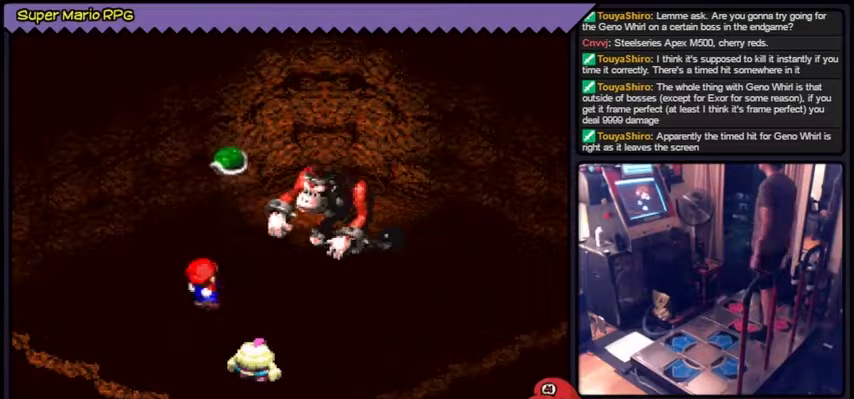
{"buttons": ["A"], "events": [[234, "A", "down"]]}
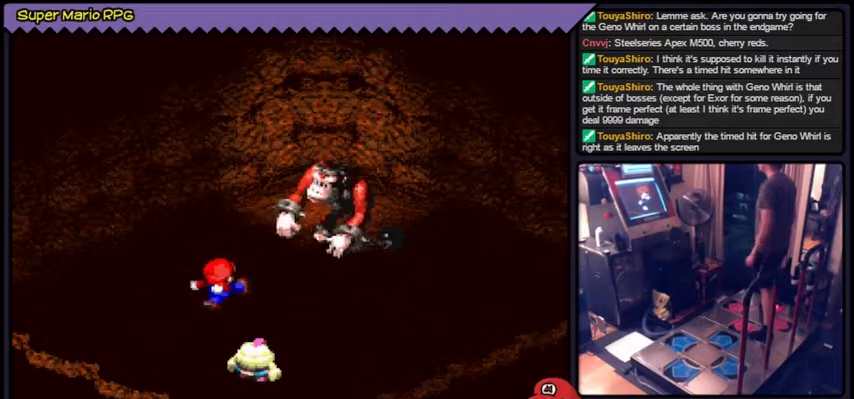
{"buttons": [], "events": [[333, "A", "up"]]}
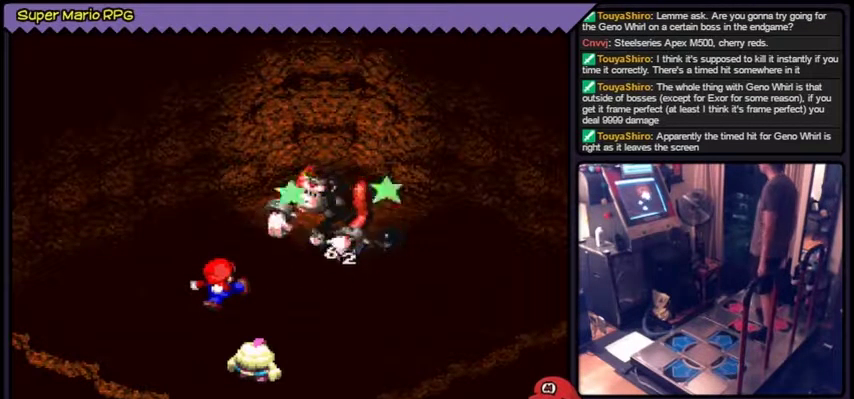
{"buttons": []}
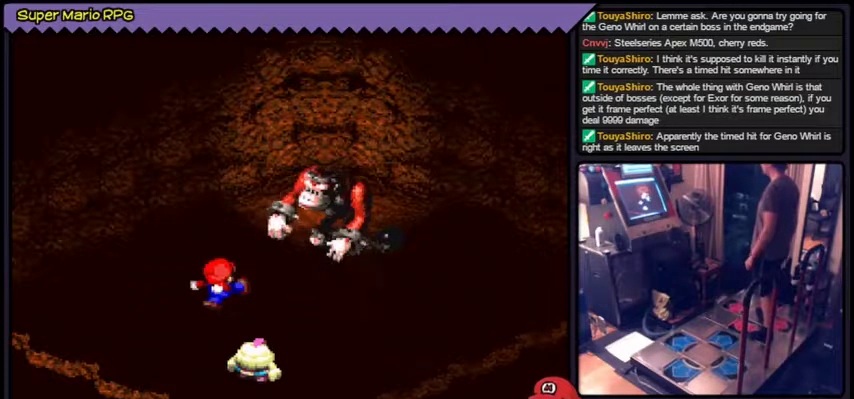
{"buttons": []}
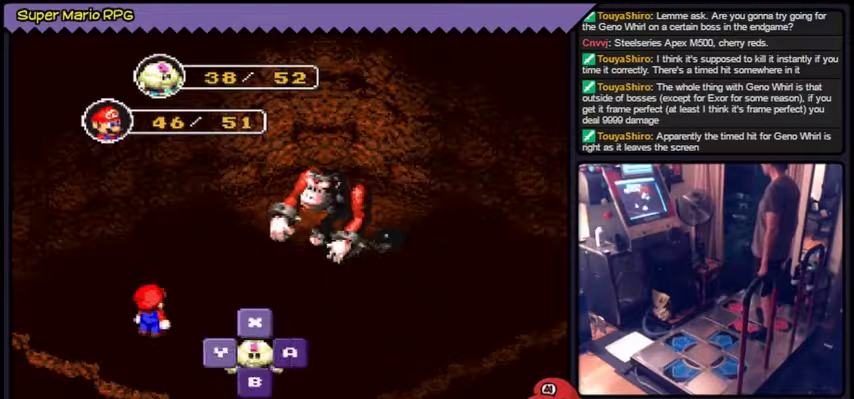
{"buttons": []}
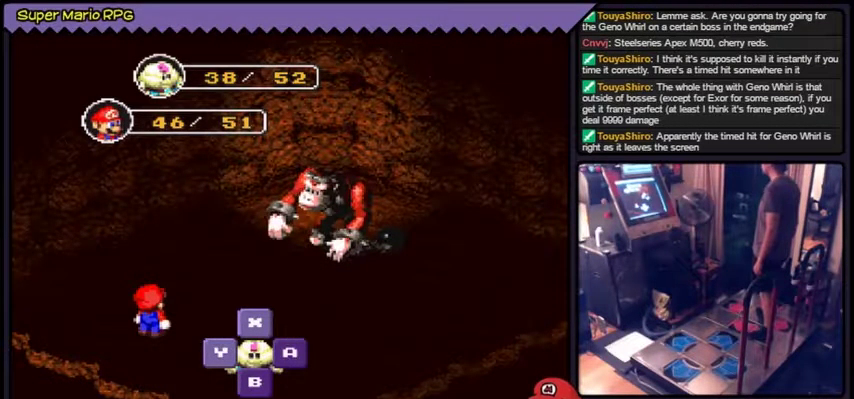
{"buttons": ["A"], "events": [[267, "A", "down"]]}
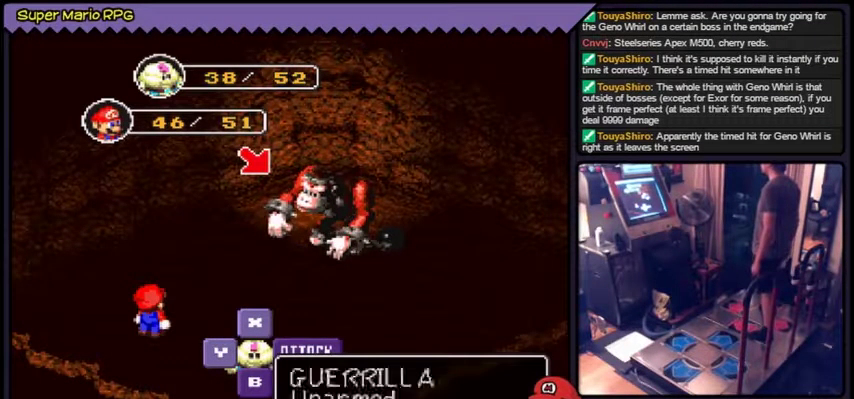
{"buttons": [], "events": [[67, "A", "up"], [167, "A", "down"], [467, "A", "up"]]}
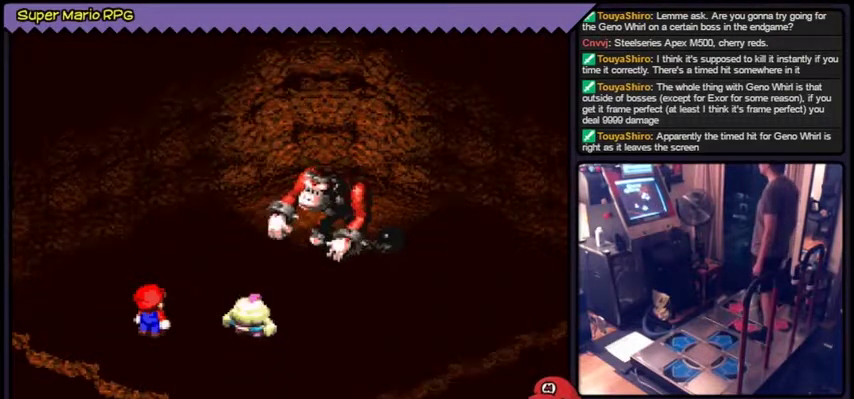
{"buttons": ["A"], "events": [[367, "A", "down"]]}
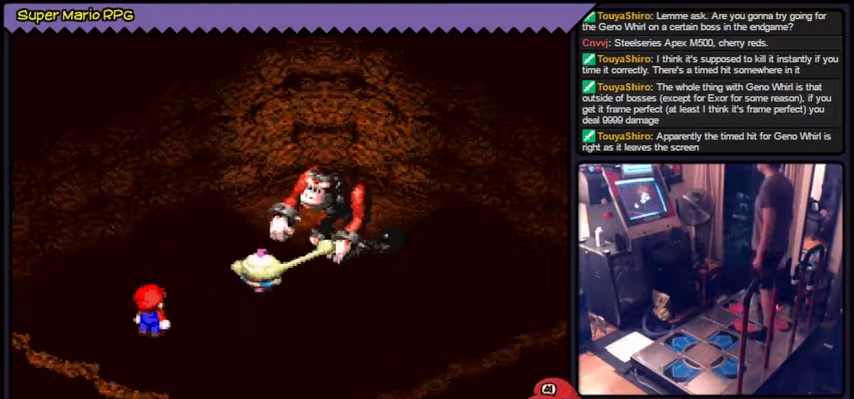
{"buttons": ["A"]}
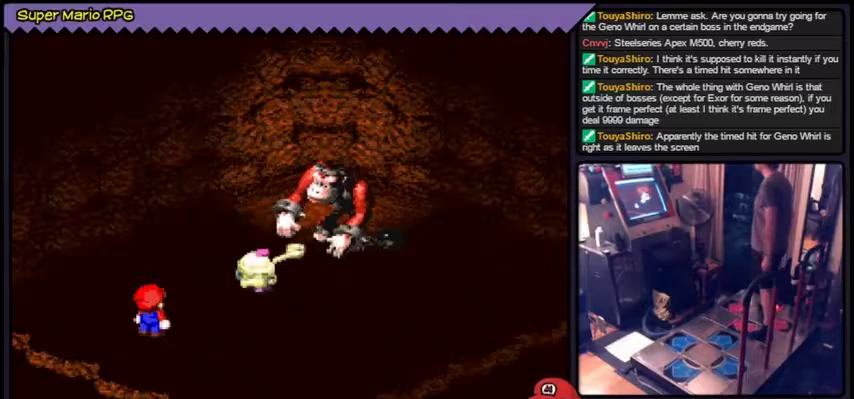
{"buttons": ["A"]}
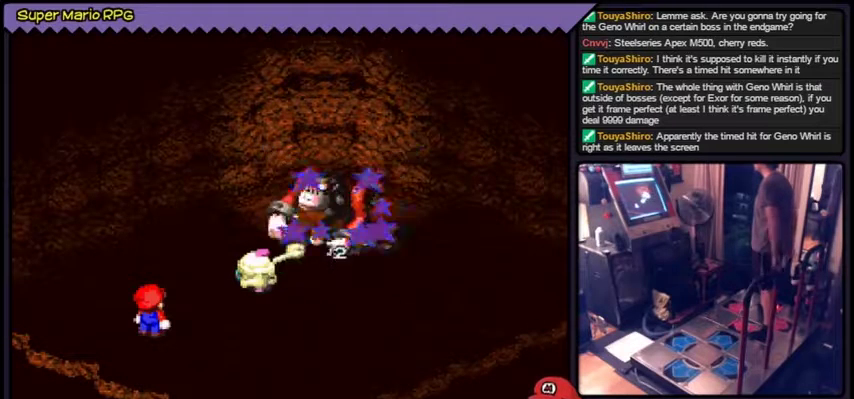
{"buttons": ["A"]}
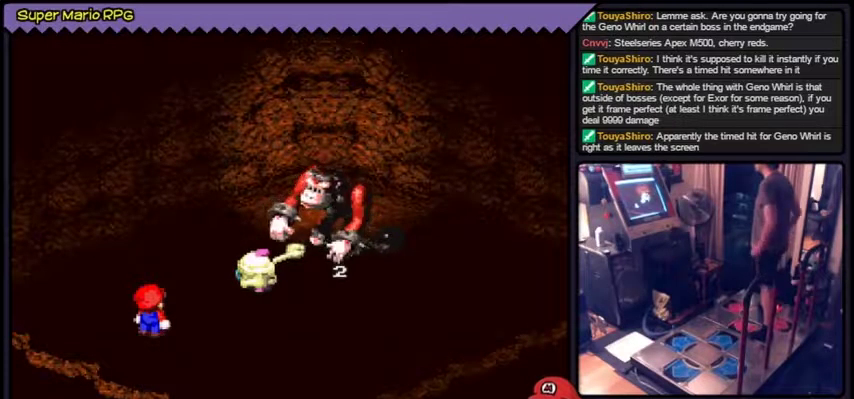
{"buttons": [], "events": [[467, "A", "up"]]}
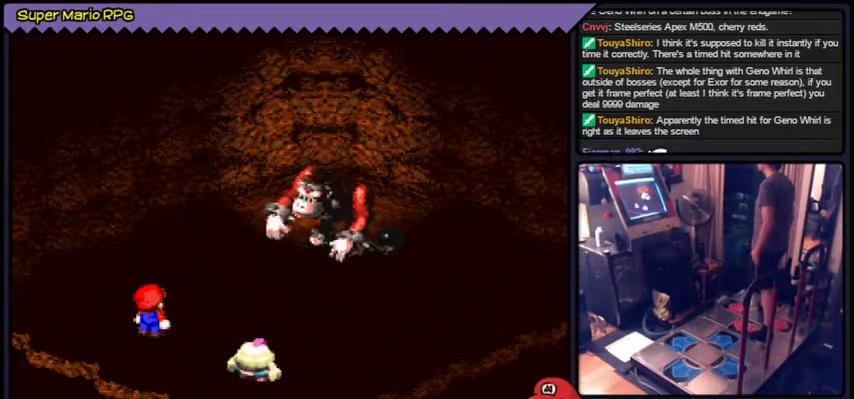
{"buttons": []}
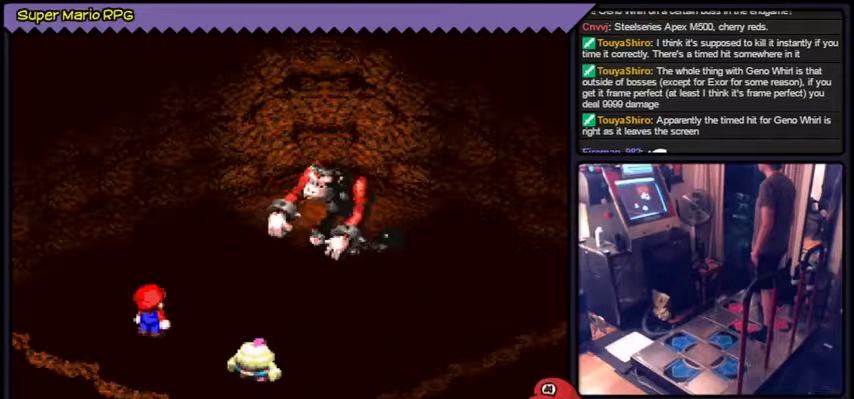
{"buttons": []}
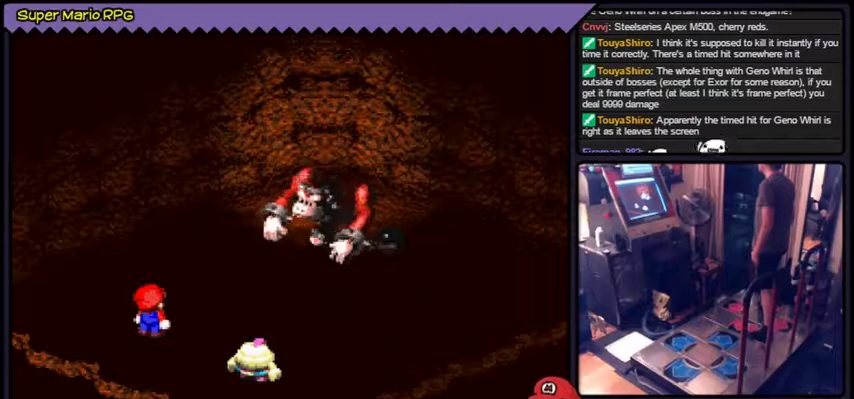
{"buttons": []}
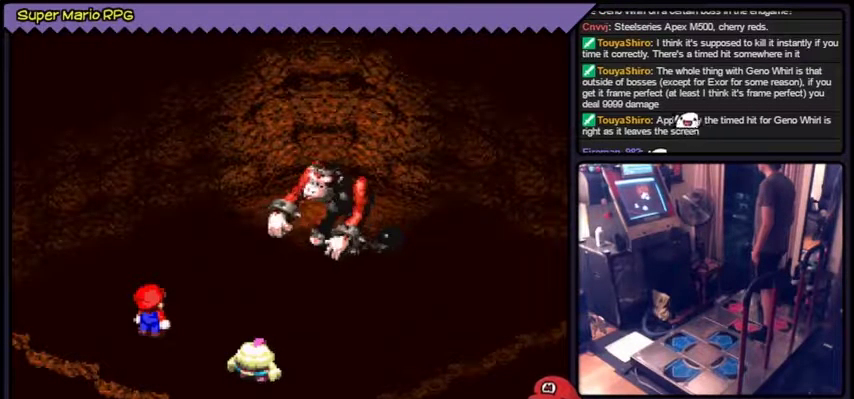
{"buttons": []}
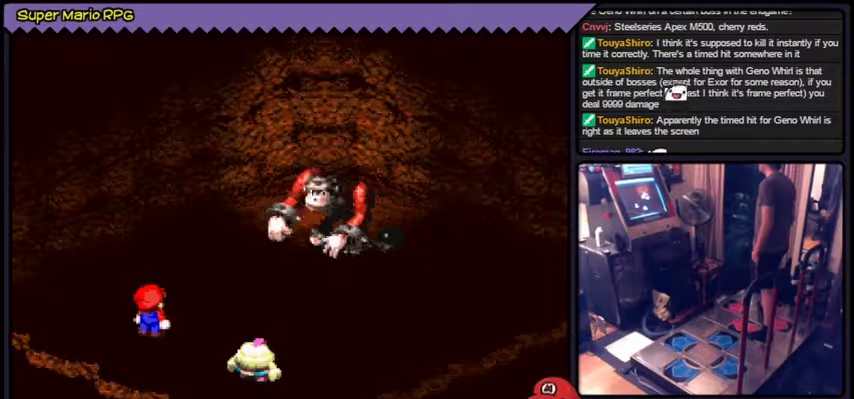
{"buttons": []}
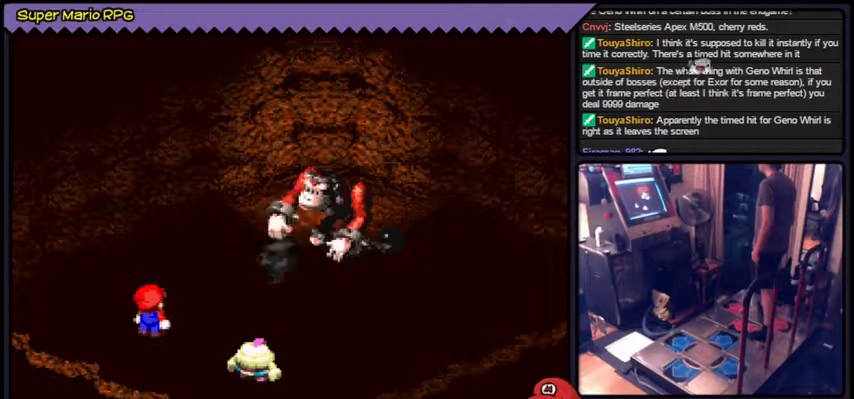
{"buttons": ["A"], "events": [[167, "A", "down"]]}
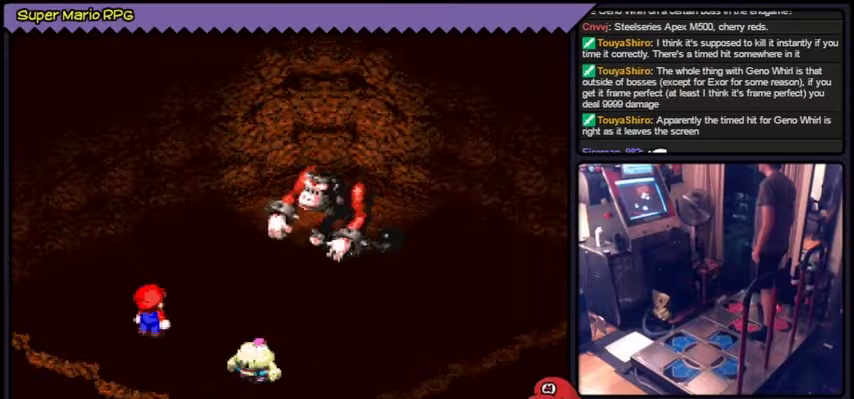
{"buttons": []}
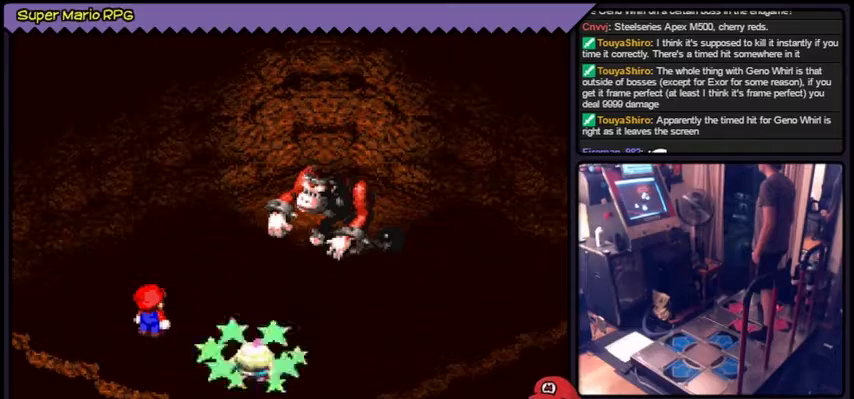
{"buttons": []}
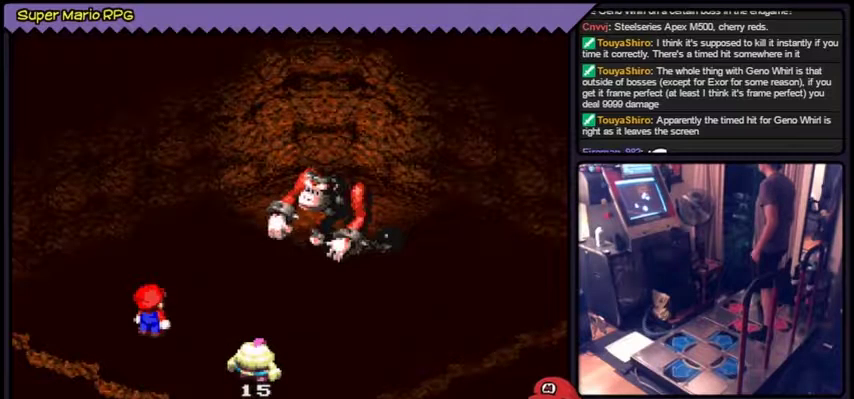
{"buttons": []}
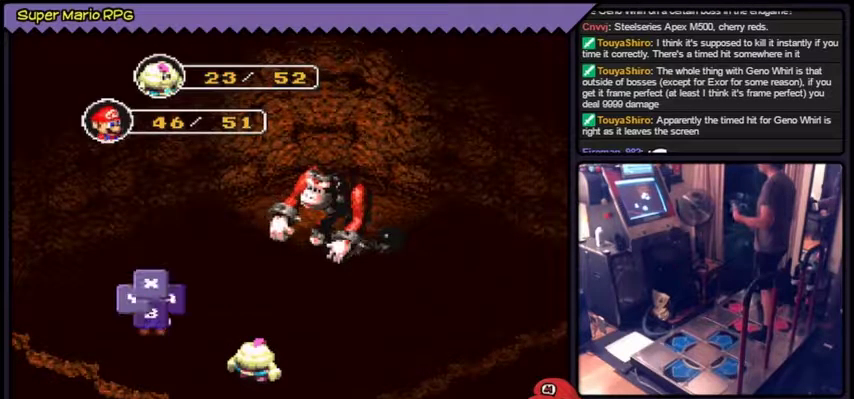
{"buttons": []}